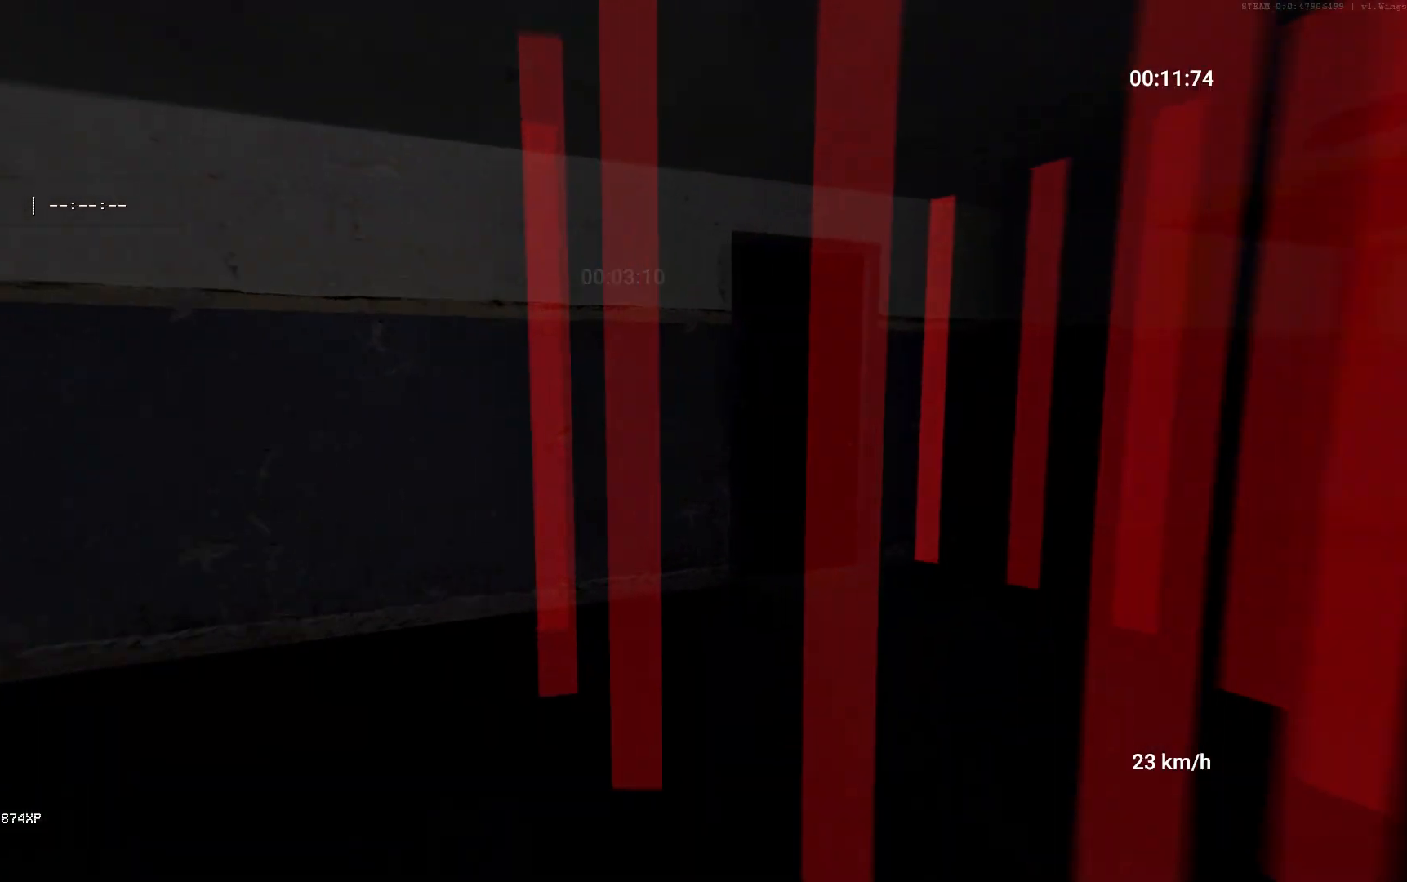
Gameplay with keyboard and mouse; each line is a JSON object with the keys and mouse buttons held at the frame after it. "events" lists presses ("down") and releases ("up") of "a", "ctrl", "d", "s", "shift", "space", "w", "mouse_left" and "mouse_right" between this image and that frame as [ms after this image, input, new state], when the widget could be followed in between. "mouse_left", "mouse_right" = the "left", "right" buttons of the "mouse" list. No other keys are recorded. Mouse movement is not recorded.
{"keys": ["w"], "mouse": [], "events": [[200, "d", "up"]]}
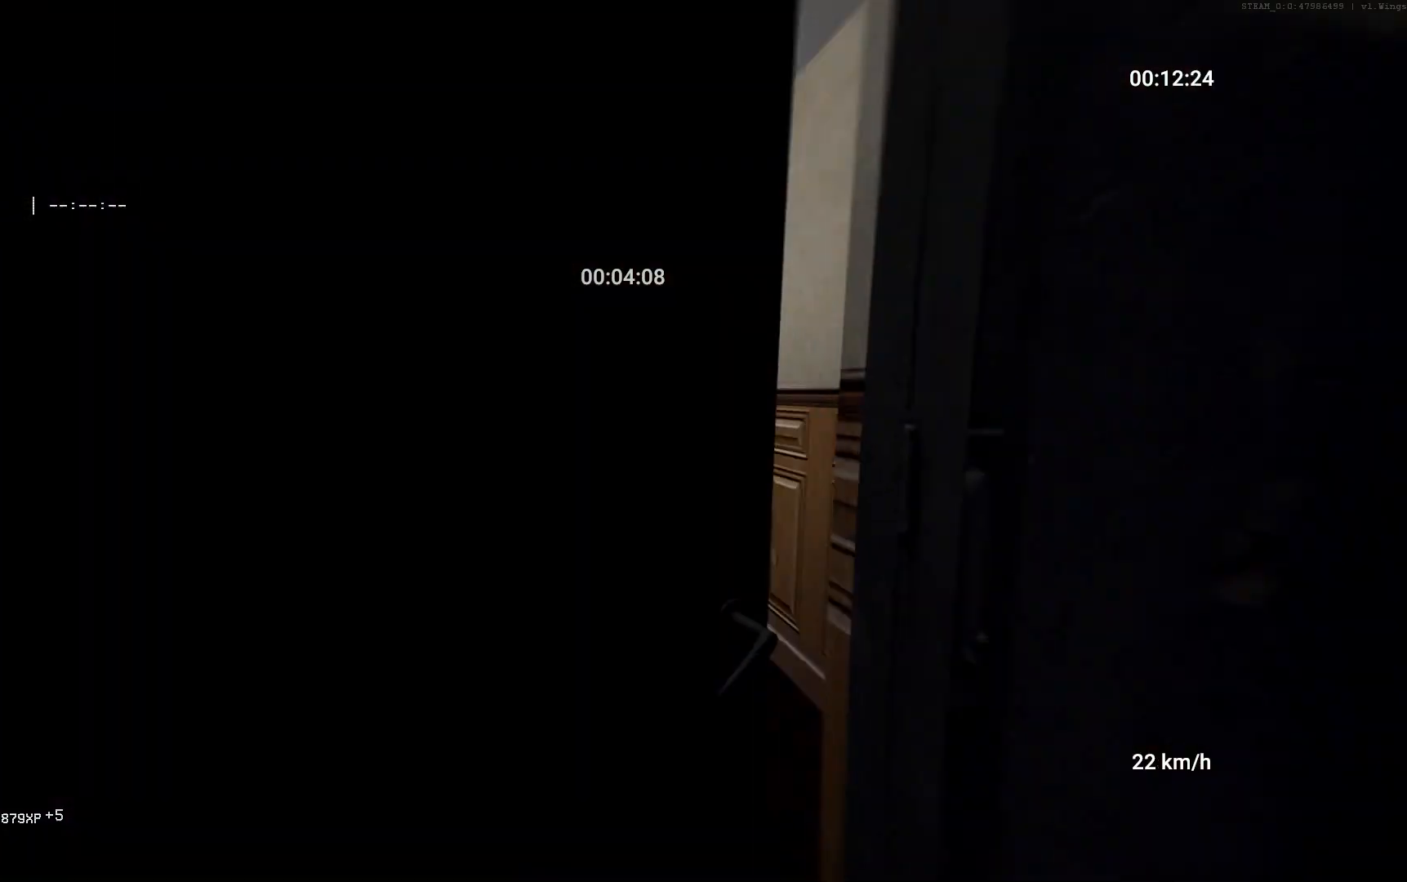
{"keys": ["w"], "mouse": [], "events": [[17, "a", "down"], [83, "a", "up"]]}
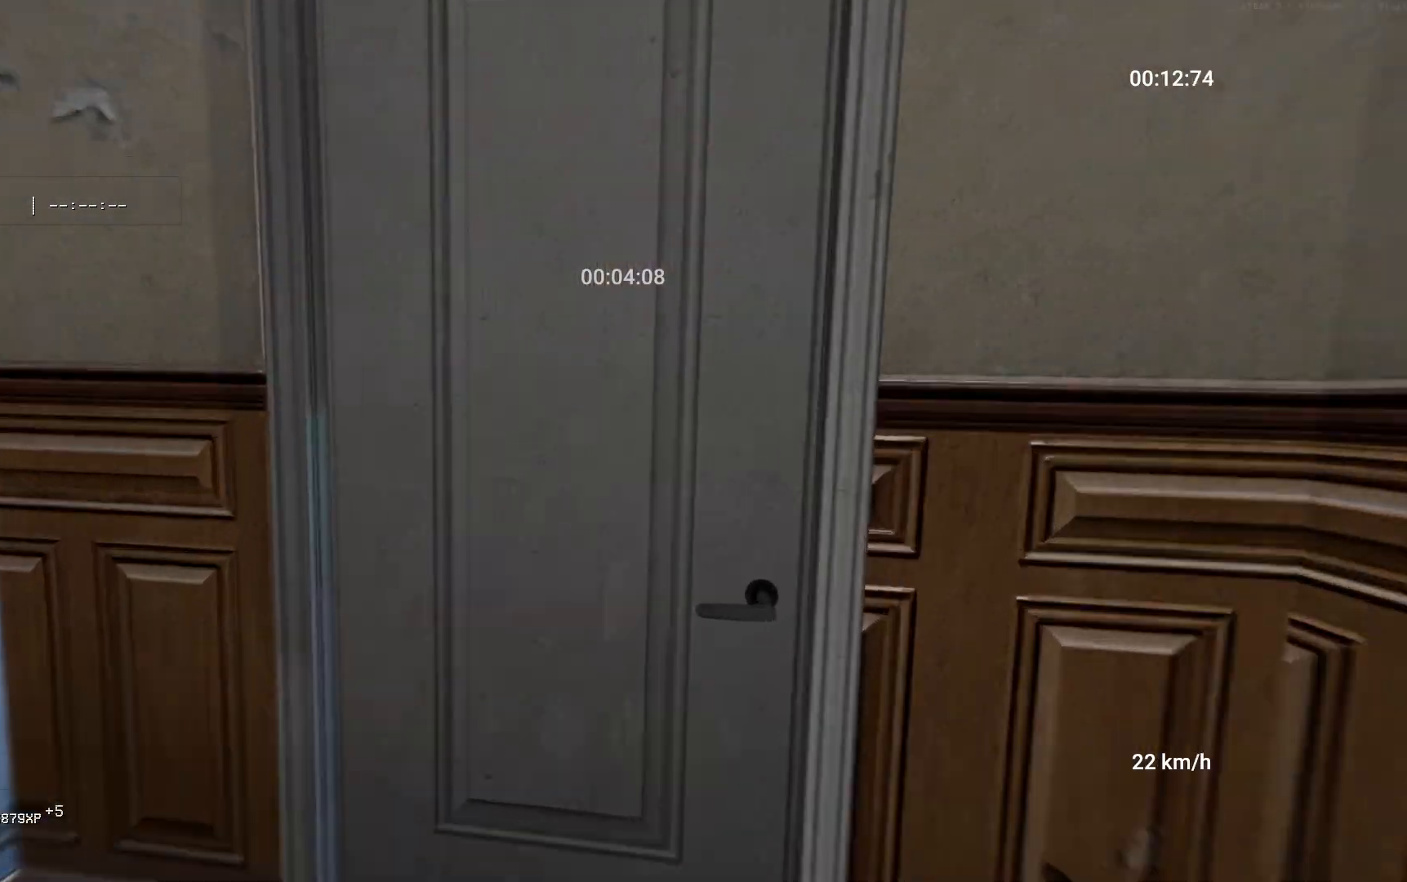
{"keys": ["a", "w"], "mouse": [], "events": [[67, "a", "down"], [133, "a", "up"], [483, "a", "down"]]}
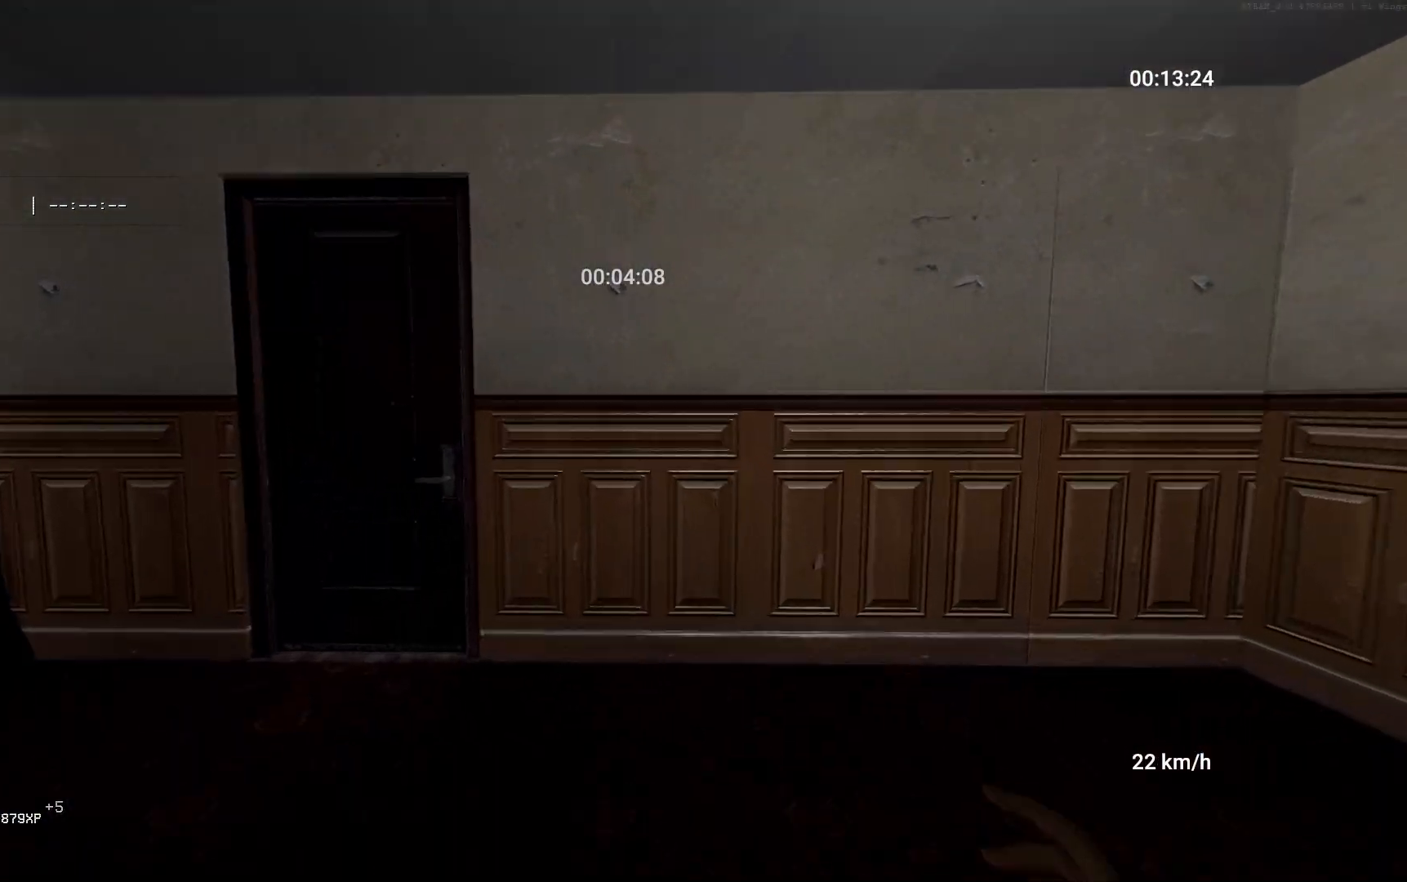
{"keys": ["w"], "mouse": [], "events": [[17, "w", "up"], [50, "mouse_right", "down"], [133, "w", "down"], [167, "a", "up"], [183, "mouse_right", "up"], [300, "space", "down"], [417, "space", "up"]]}
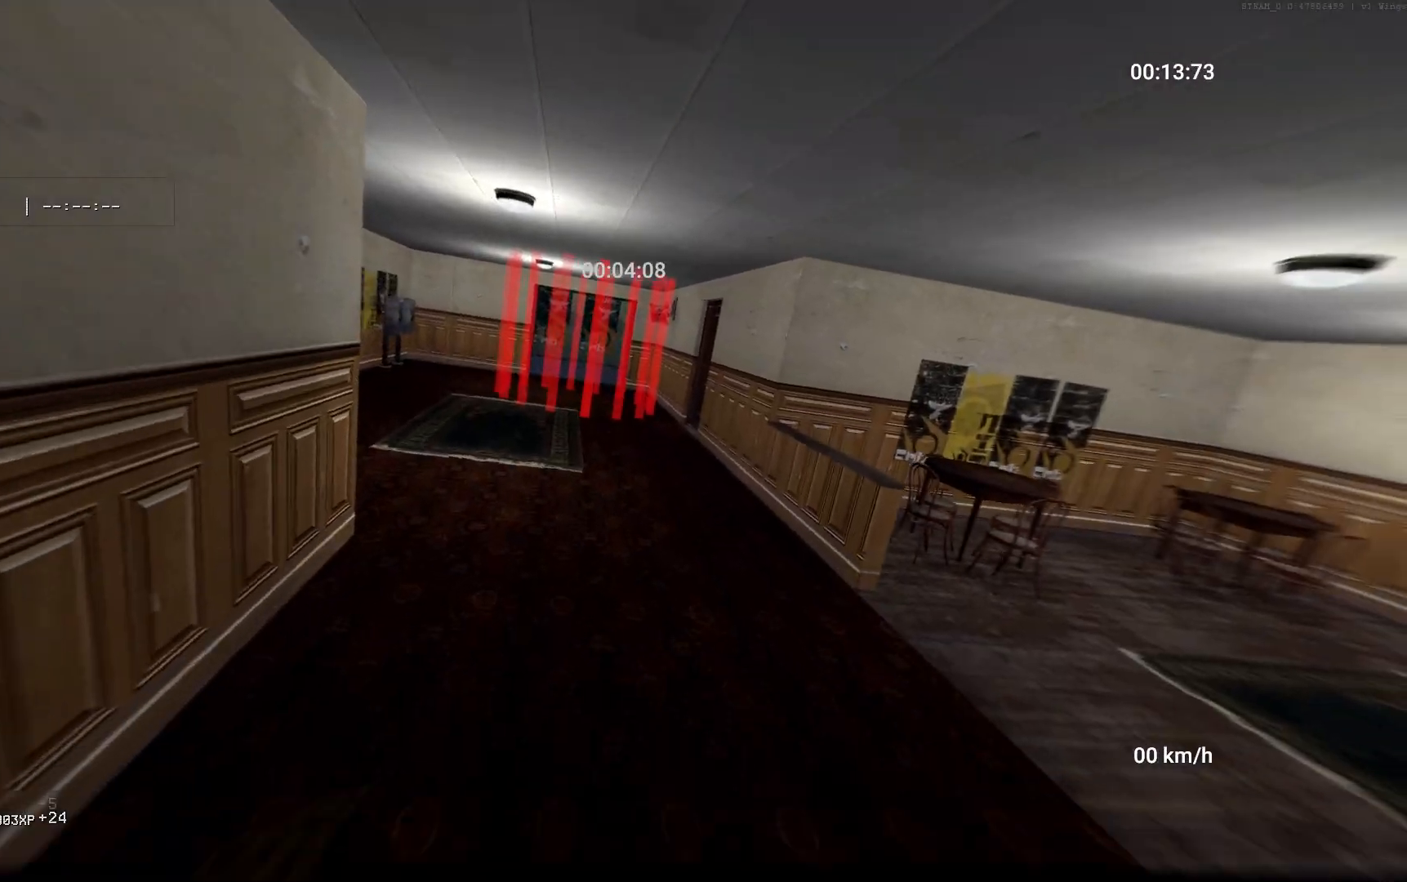
{"keys": ["d"], "mouse": [], "events": [[417, "d", "down"], [450, "w", "up"]]}
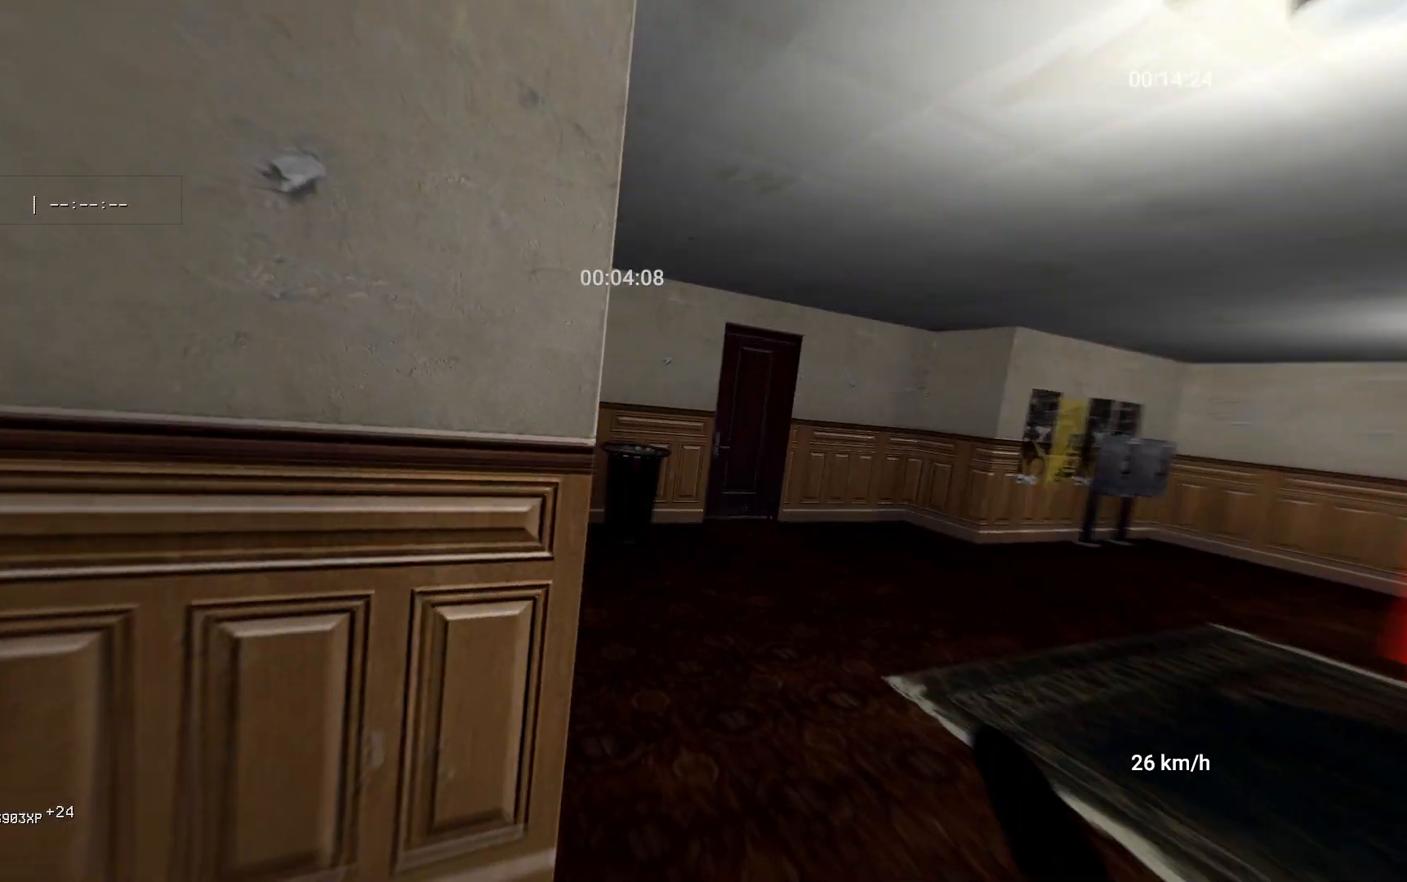
{"keys": ["a"], "mouse": [], "events": [[67, "mouse_right", "down"], [100, "space", "down"], [150, "d", "up"], [167, "space", "up"], [233, "mouse_right", "up"], [367, "a", "down"]]}
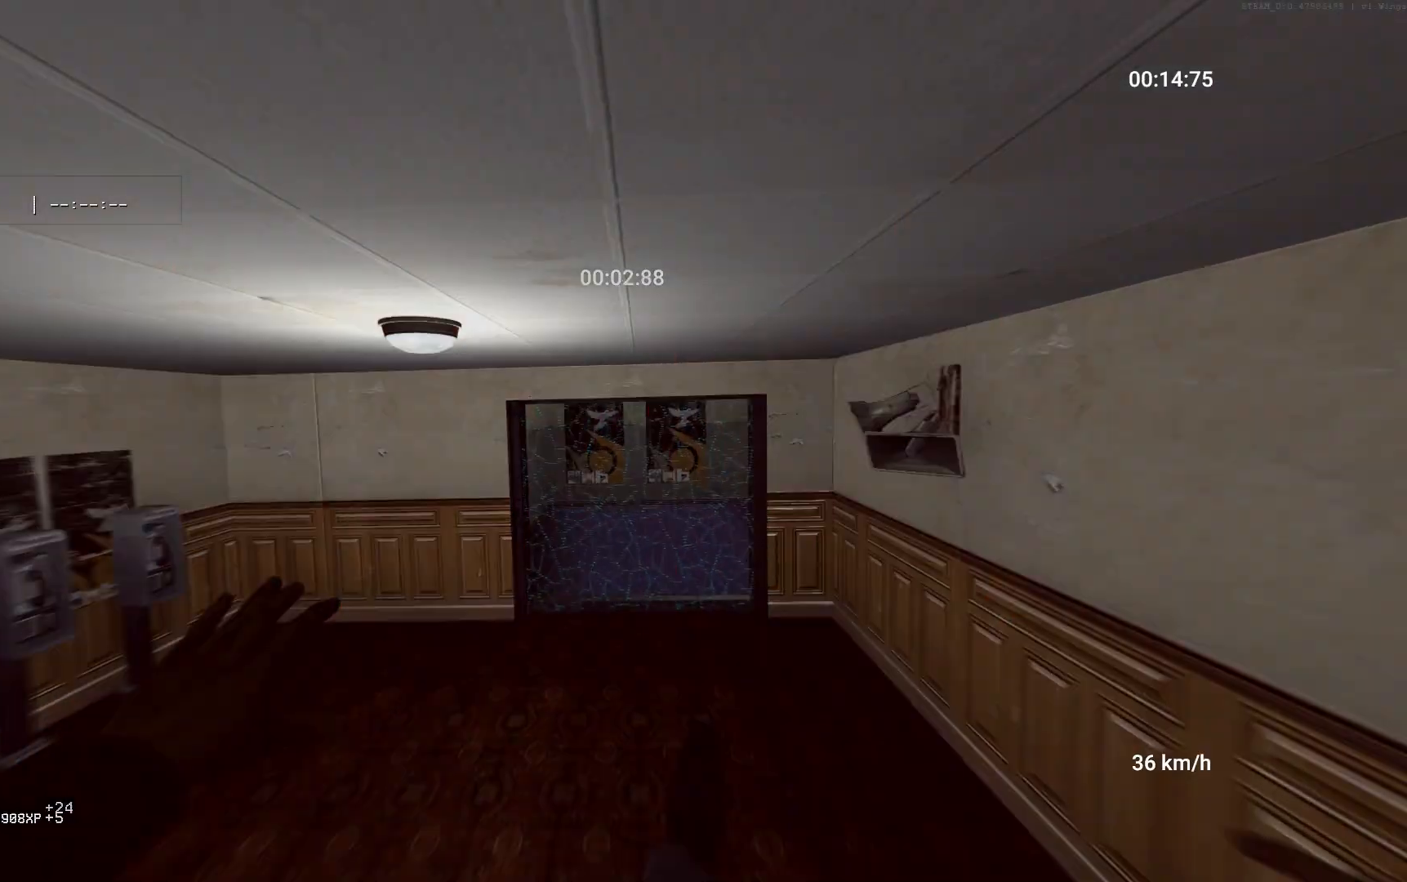
{"keys": ["w"], "mouse": [], "events": [[117, "w", "down"], [183, "a", "up"]]}
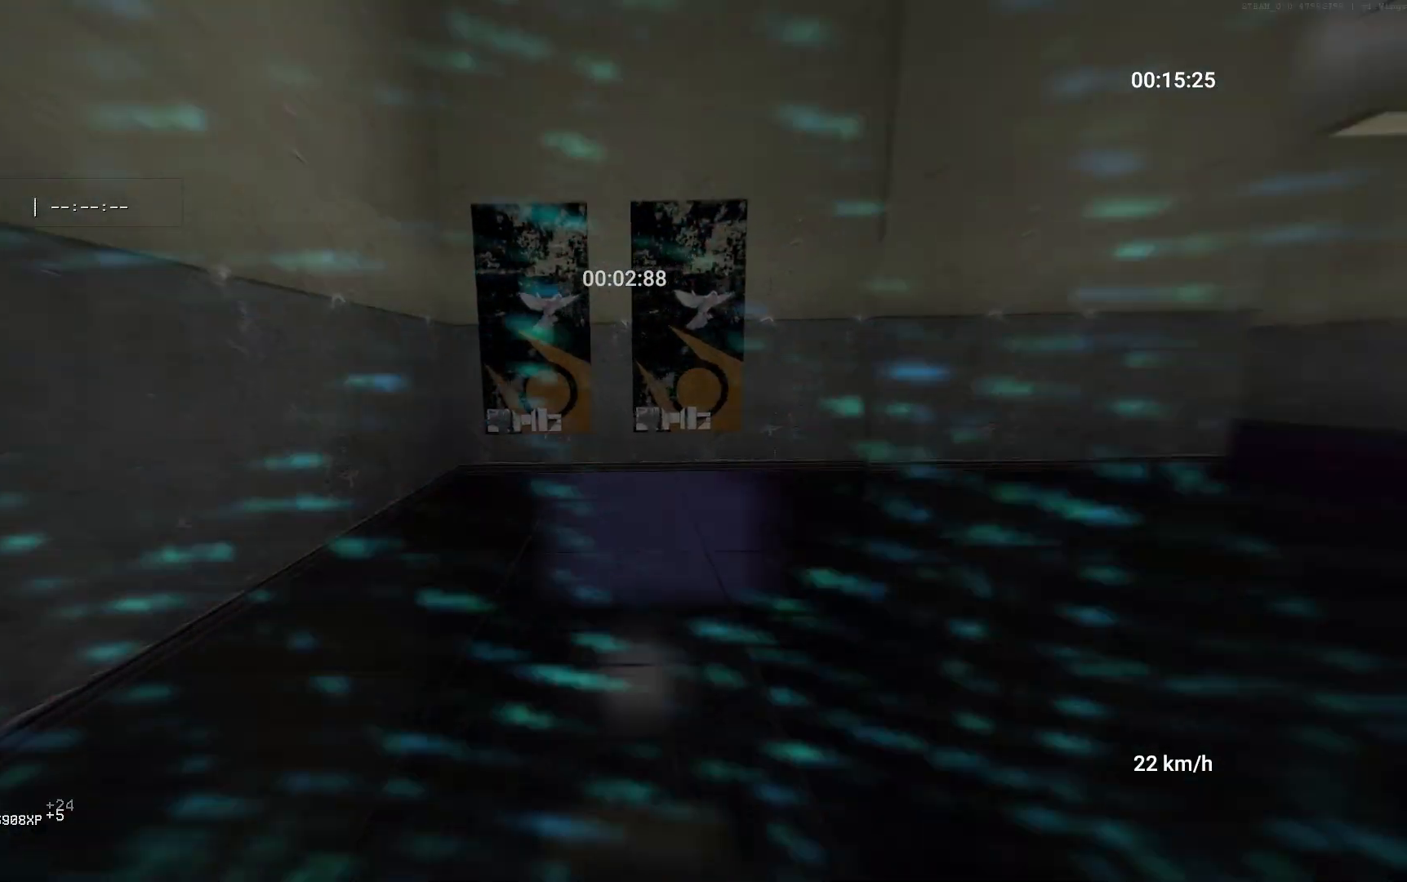
{"keys": [], "mouse": [], "events": [[233, "d", "down"], [267, "mouse_right", "down"], [267, "space", "down"], [267, "w", "up"], [383, "space", "up"], [417, "d", "up"], [467, "mouse_right", "up"]]}
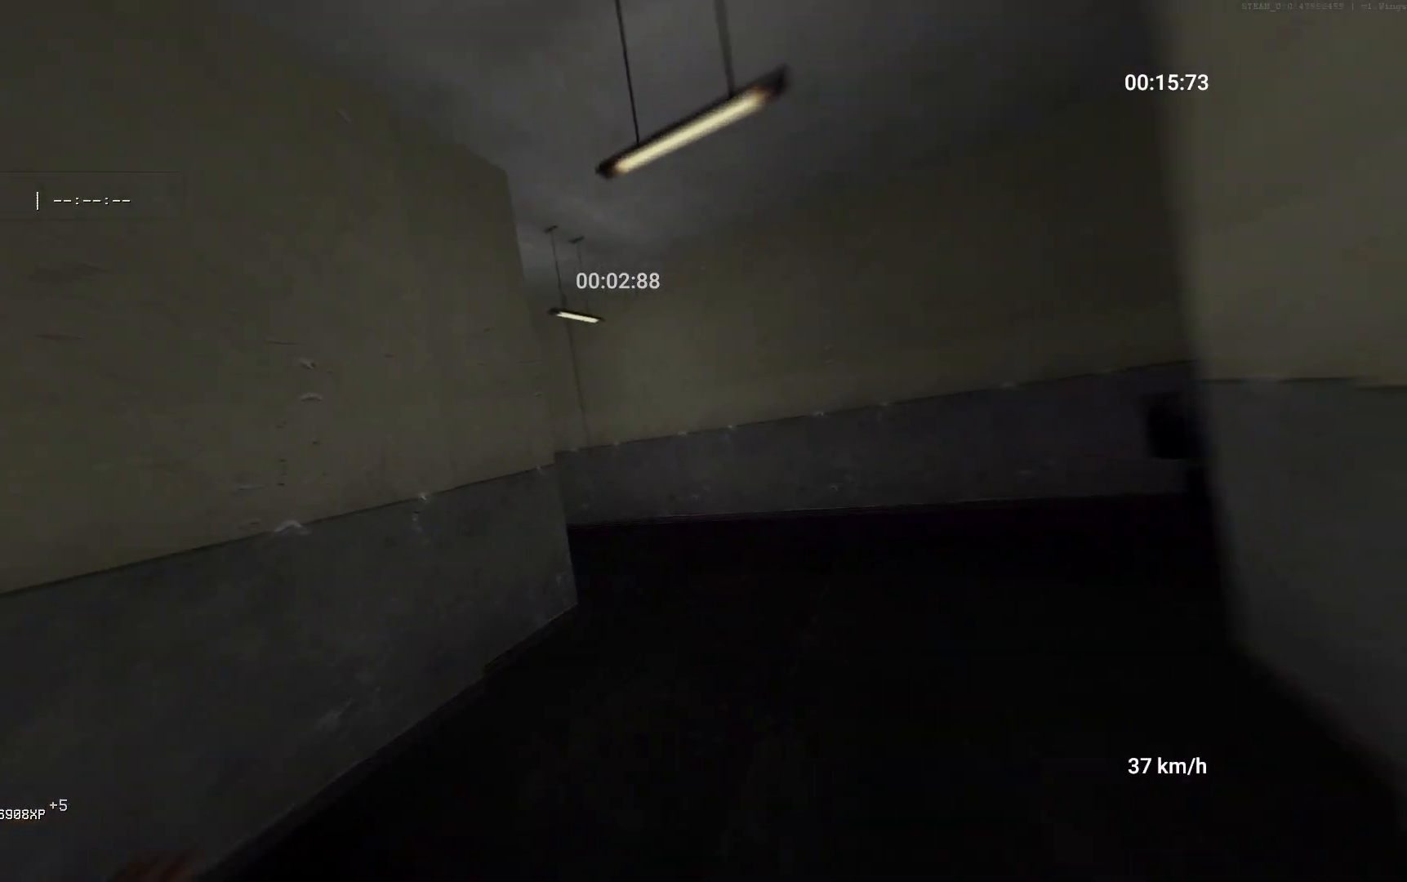
{"keys": ["w"], "mouse": [], "events": [[150, "w", "down"]]}
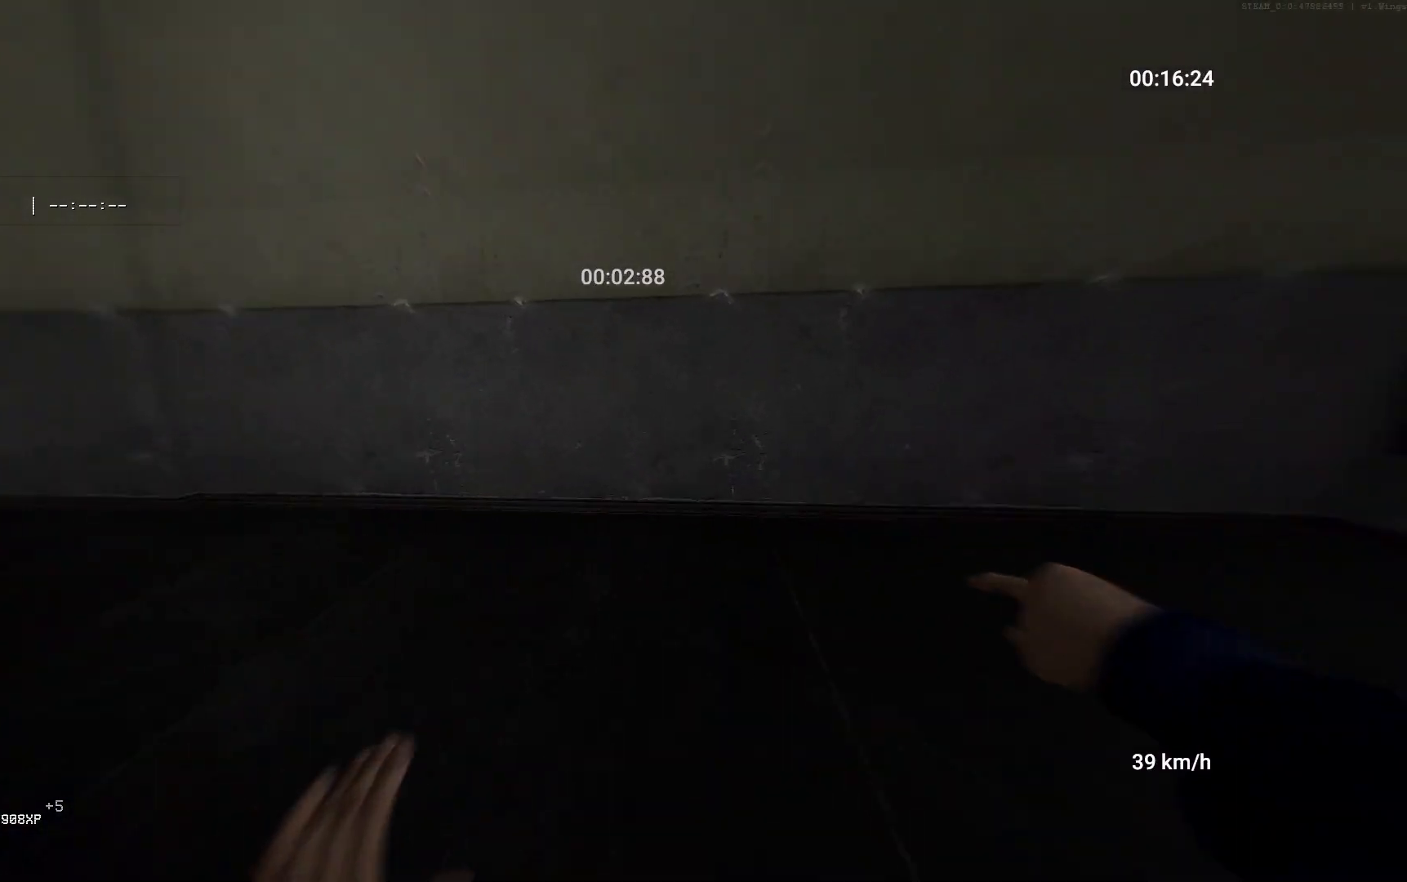
{"keys": ["a"], "mouse": [], "events": [[67, "a", "down"], [67, "w", "up"], [100, "mouse_right", "down"], [100, "space", "down"], [200, "space", "up"], [267, "mouse_right", "up"]]}
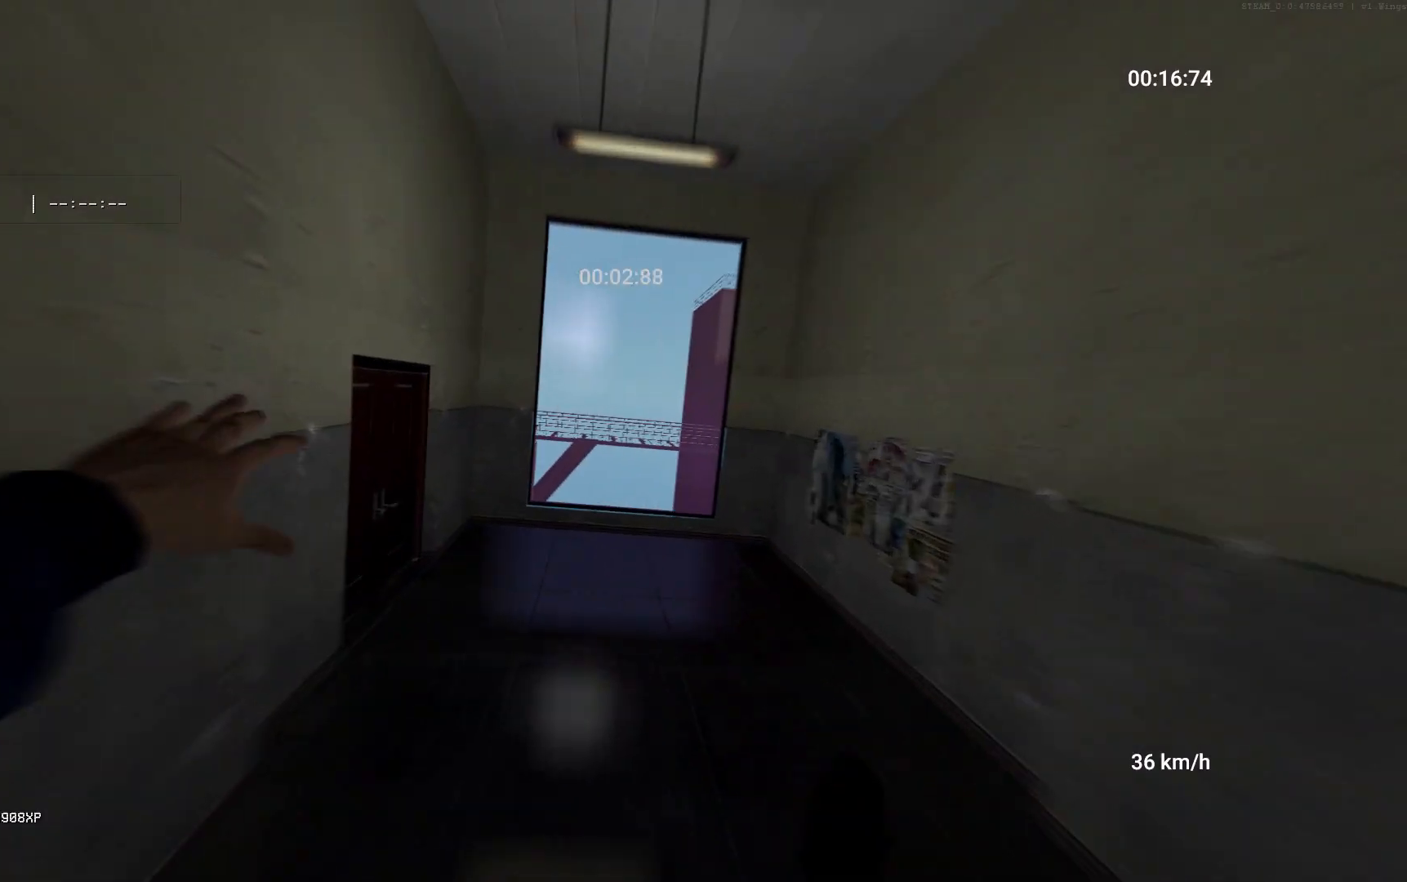
{"keys": ["w"], "mouse": [], "events": [[117, "w", "down"], [317, "a", "up"]]}
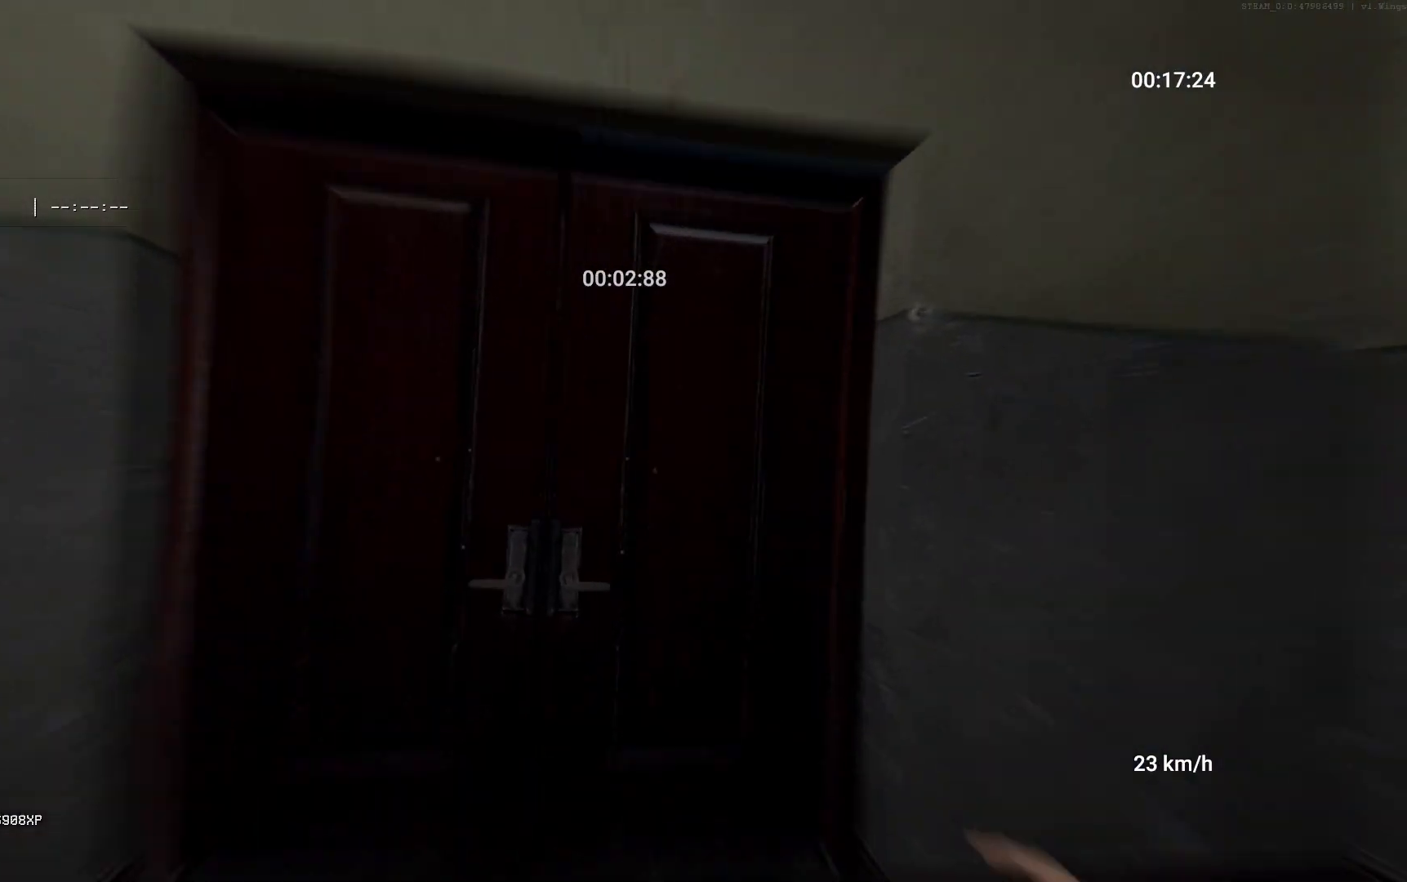
{"keys": [], "mouse": [], "events": [[83, "a", "down"], [117, "w", "up"], [183, "a", "up"]]}
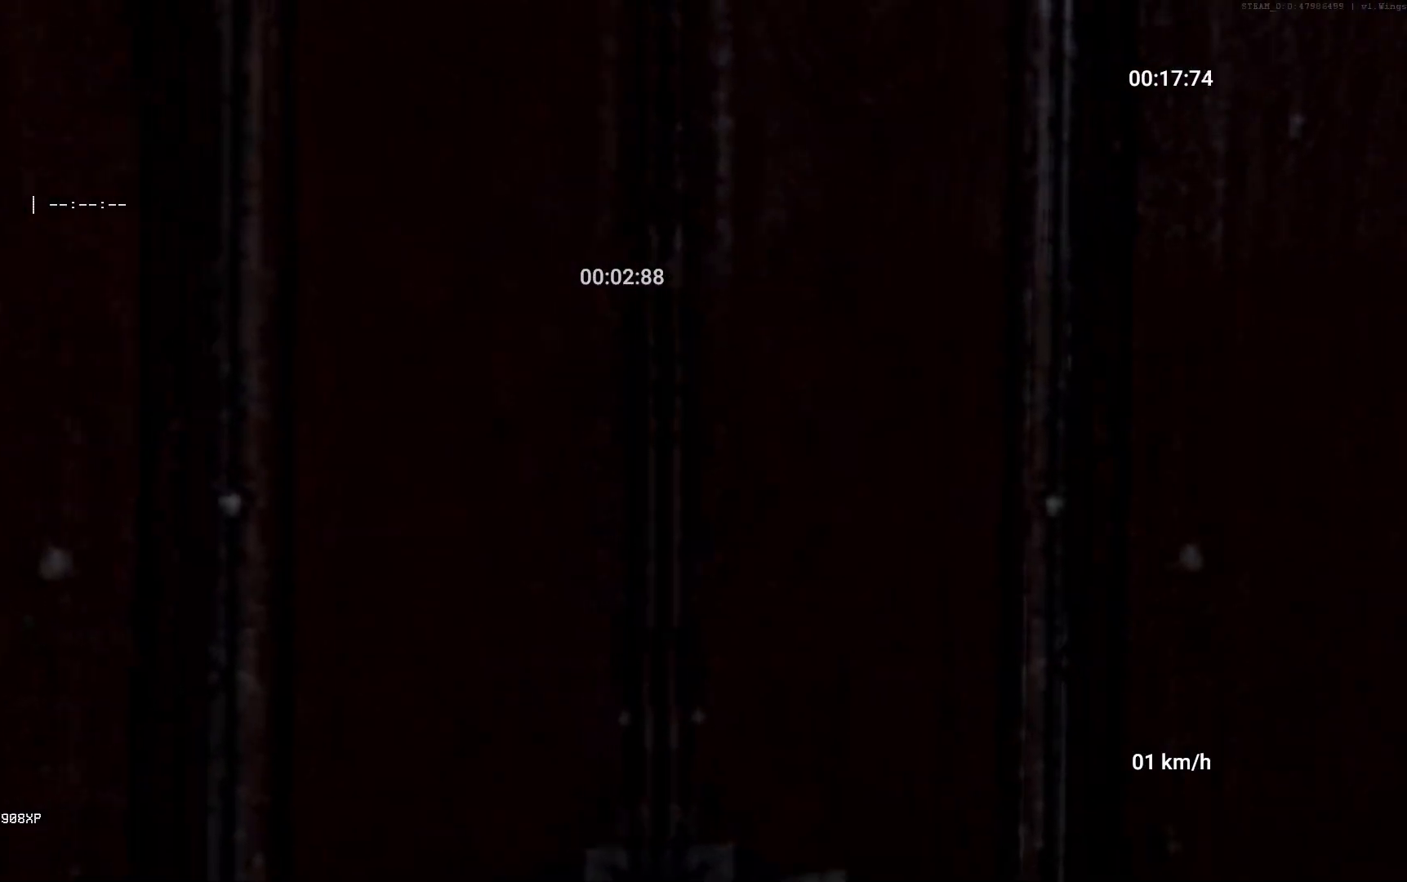
{"keys": ["w"], "mouse": [], "events": [[67, "a", "down"], [117, "s", "down"], [250, "a", "up"], [350, "s", "up"], [367, "d", "down"], [433, "w", "down"], [483, "d", "up"]]}
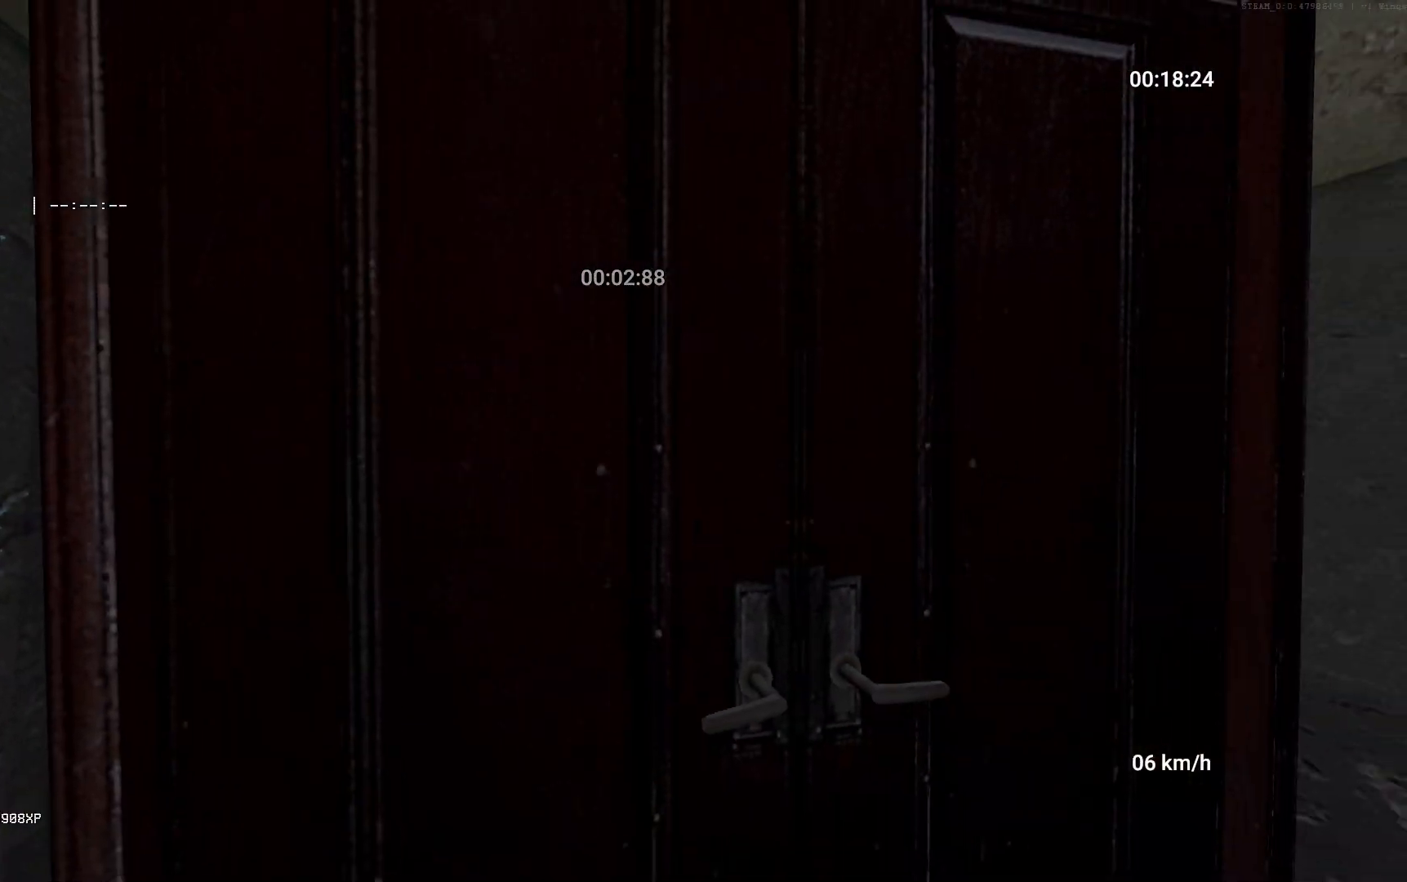
{"keys": ["s"], "mouse": [], "events": [[333, "w", "up"], [433, "s", "down"]]}
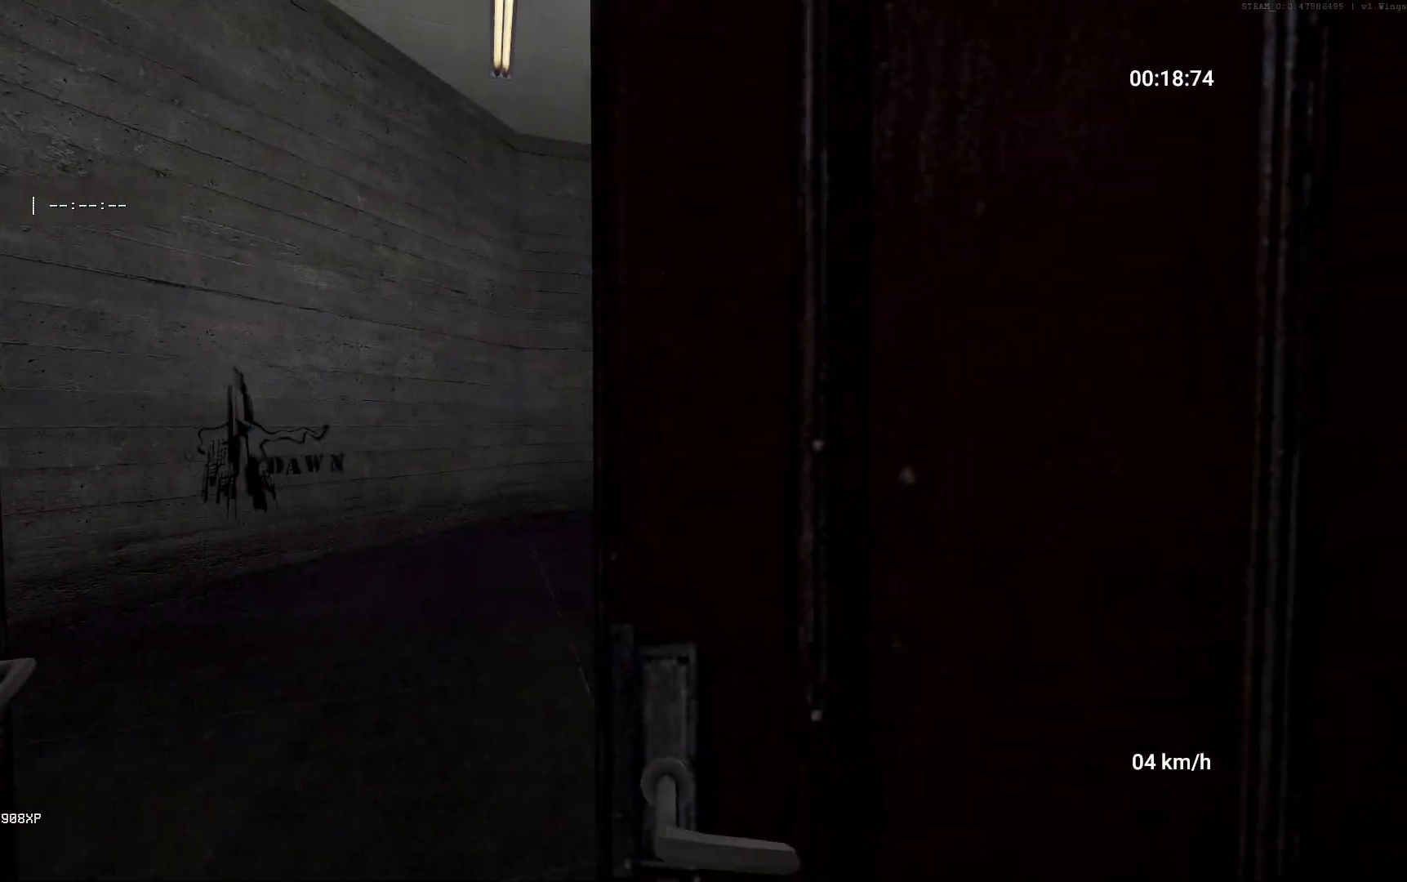
{"keys": ["w"], "mouse": [], "events": [[17, "s", "up"], [83, "w", "down"], [100, "a", "down"], [150, "a", "up"], [283, "d", "down"], [300, "mouse_right", "down"], [317, "w", "up"], [383, "d", "up"], [383, "w", "down"], [467, "mouse_right", "up"]]}
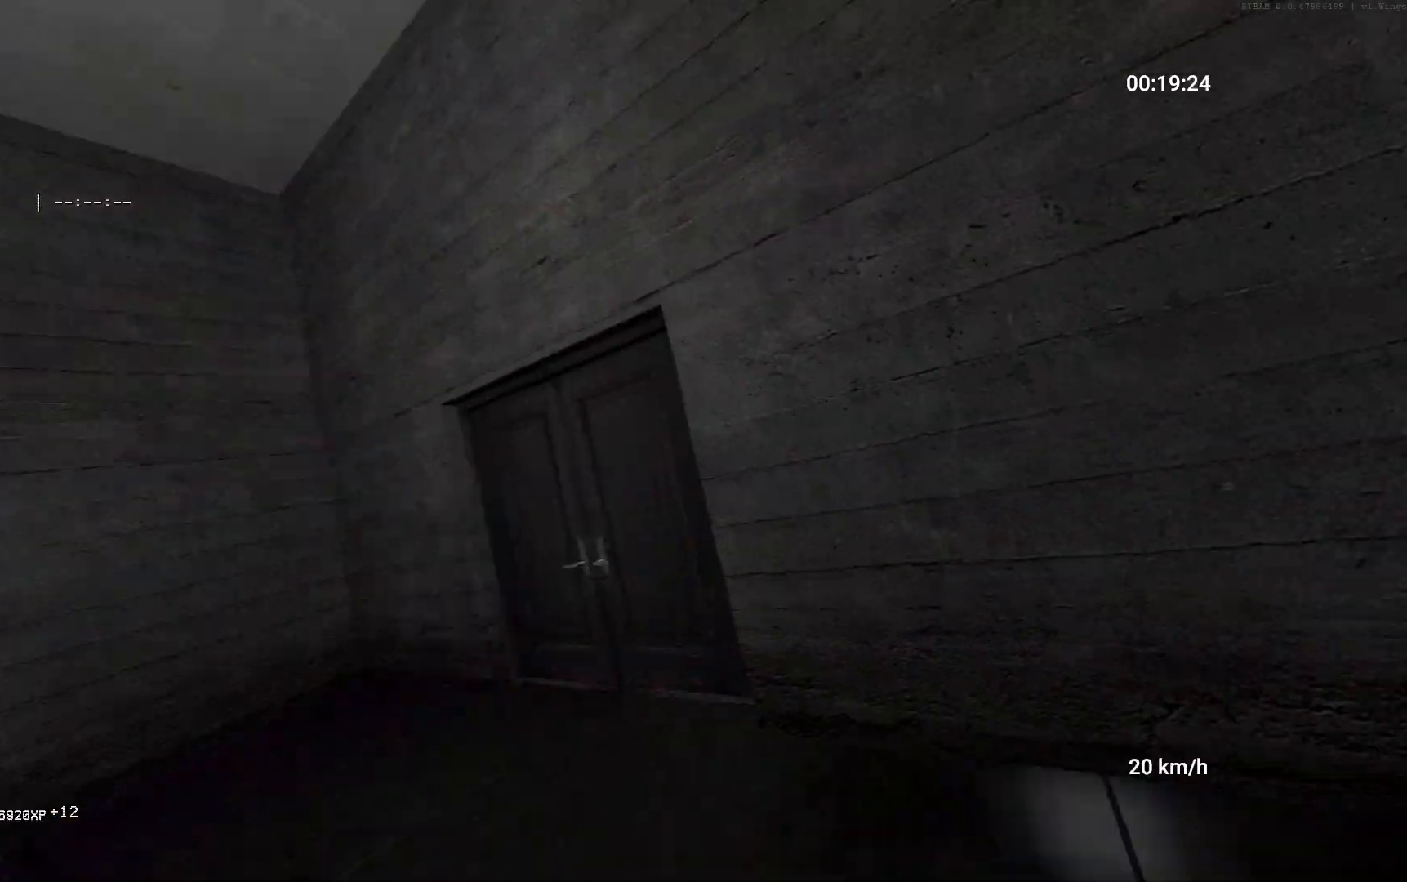
{"keys": ["a"], "mouse": [], "events": [[383, "w", "up"], [467, "a", "down"]]}
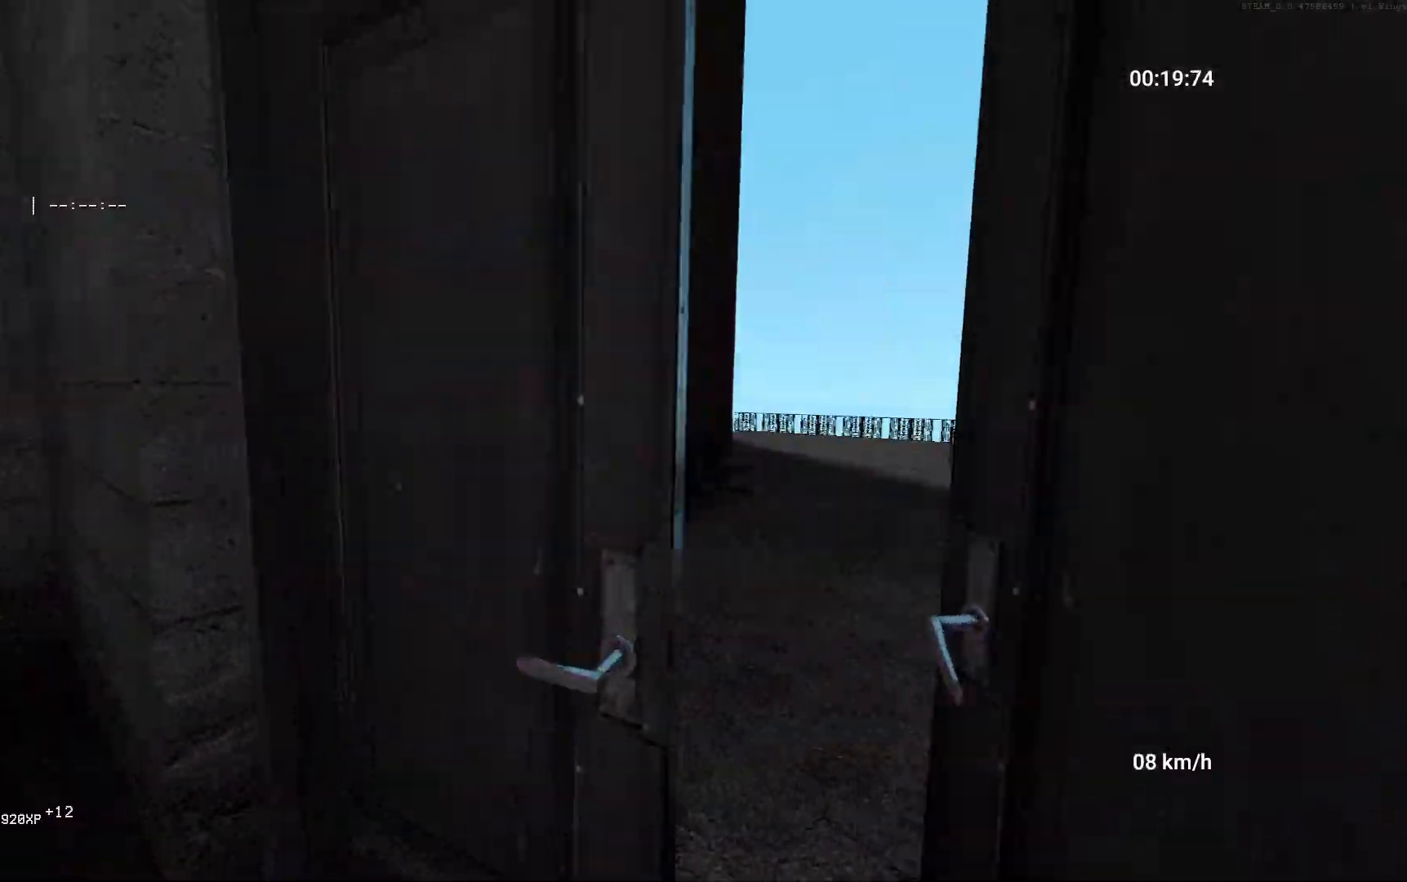
{"keys": ["w"], "mouse": [], "events": [[17, "w", "down"], [33, "a", "up"], [83, "d", "down"], [117, "w", "up"], [167, "mouse_right", "down"], [200, "w", "down"], [233, "d", "up"], [333, "mouse_right", "up"]]}
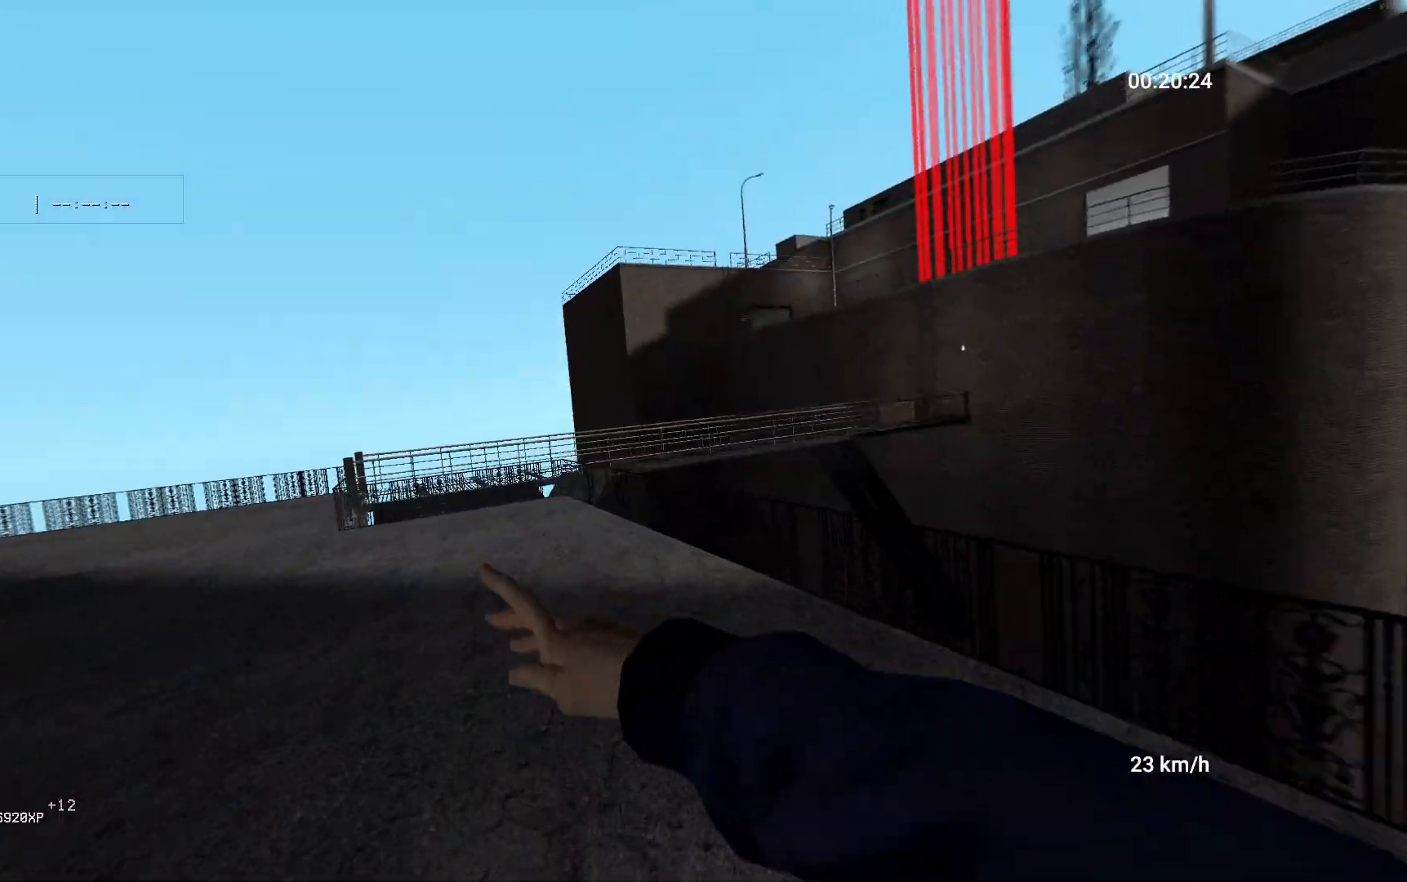
{"keys": ["w"], "mouse": [], "events": [[67, "a", "down"], [183, "a", "up"], [350, "a", "down"], [433, "a", "up"]]}
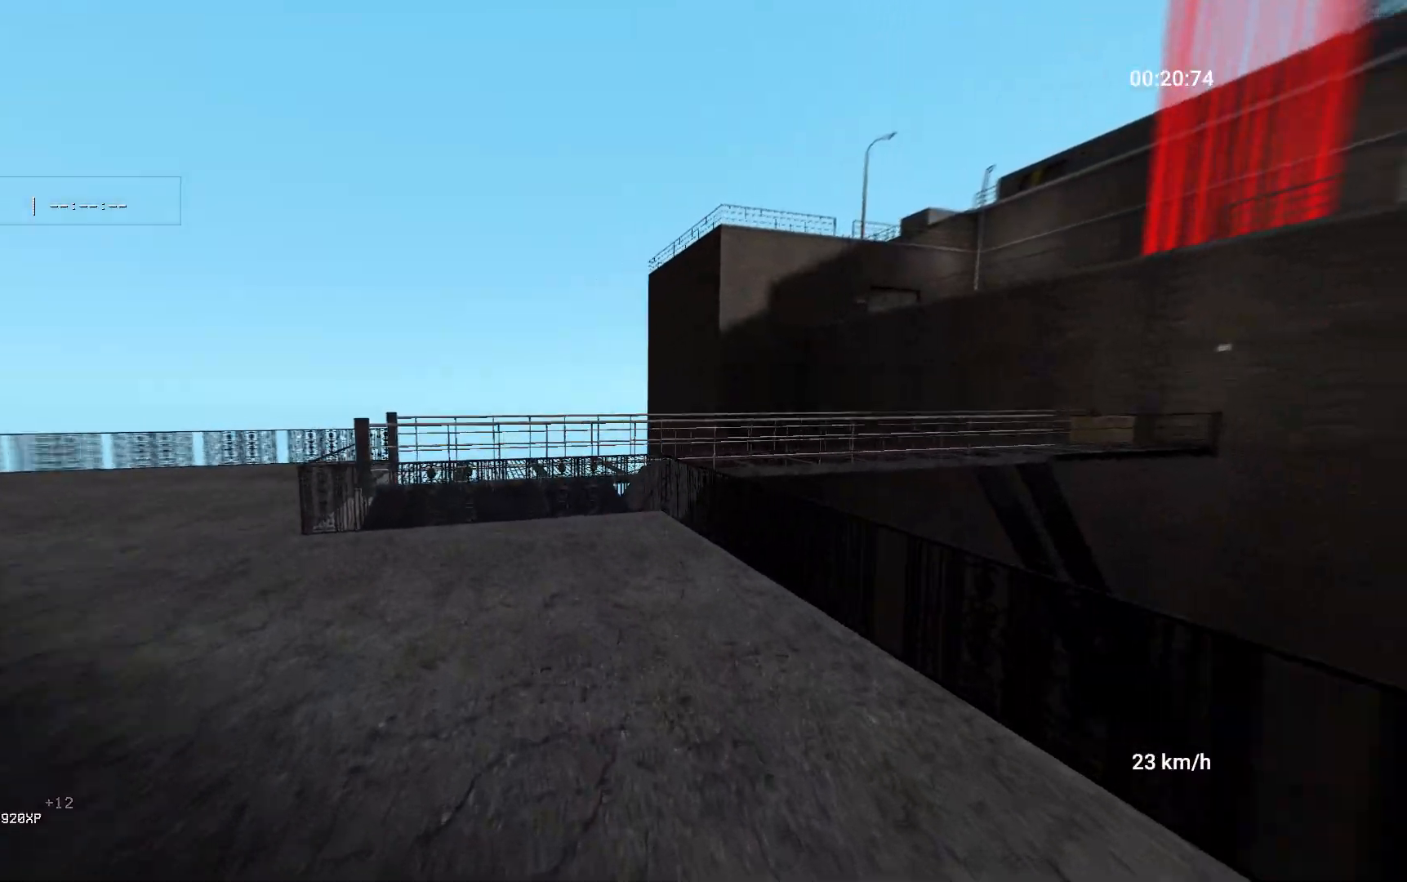
{"keys": ["w"], "mouse": [], "events": []}
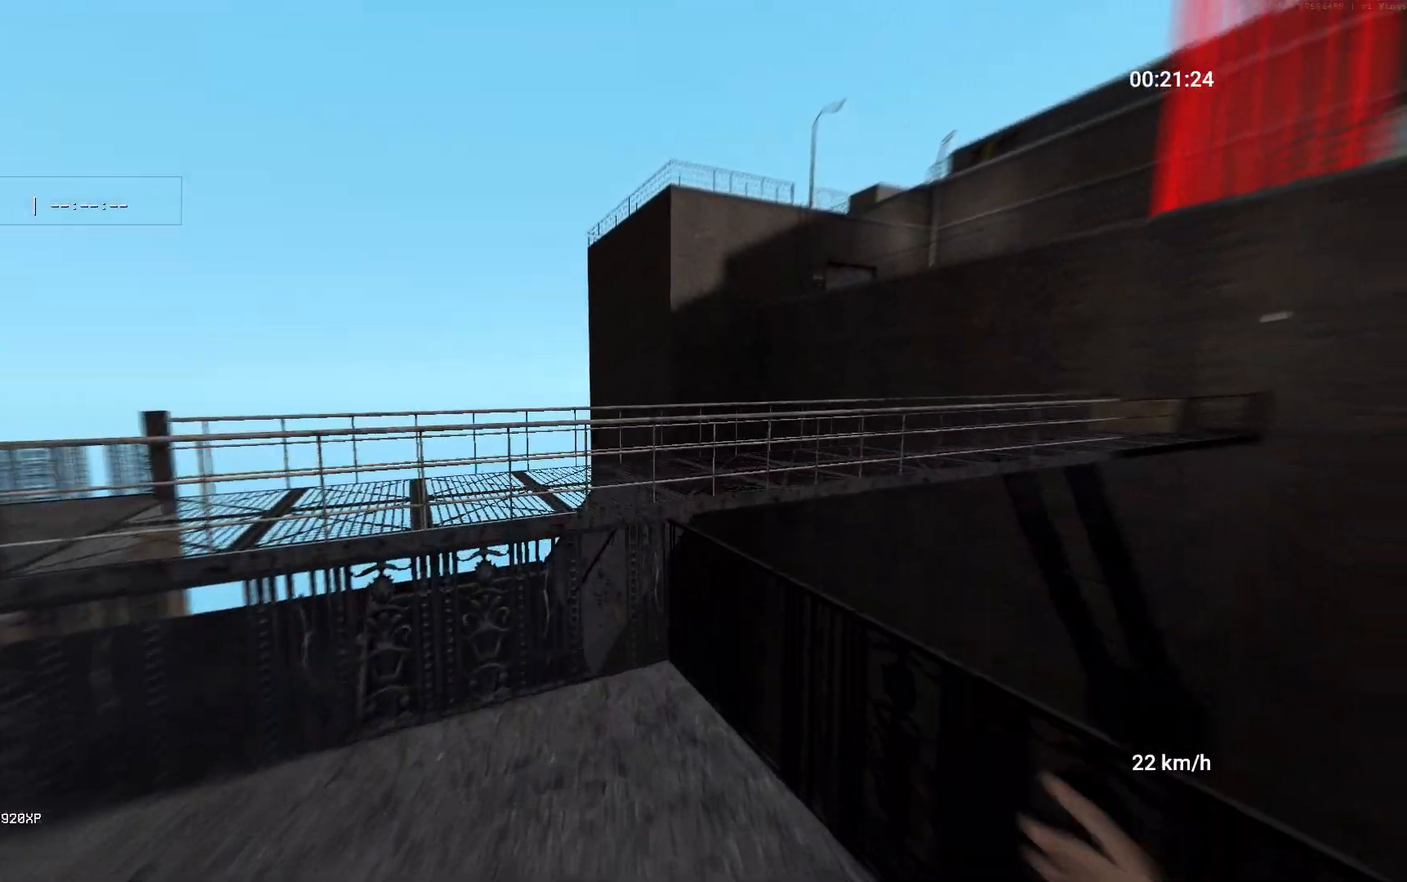
{"keys": ["w"], "mouse": [], "events": [[67, "space", "down"], [100, "ctrl", "down"], [217, "space", "up"], [267, "ctrl", "up"]]}
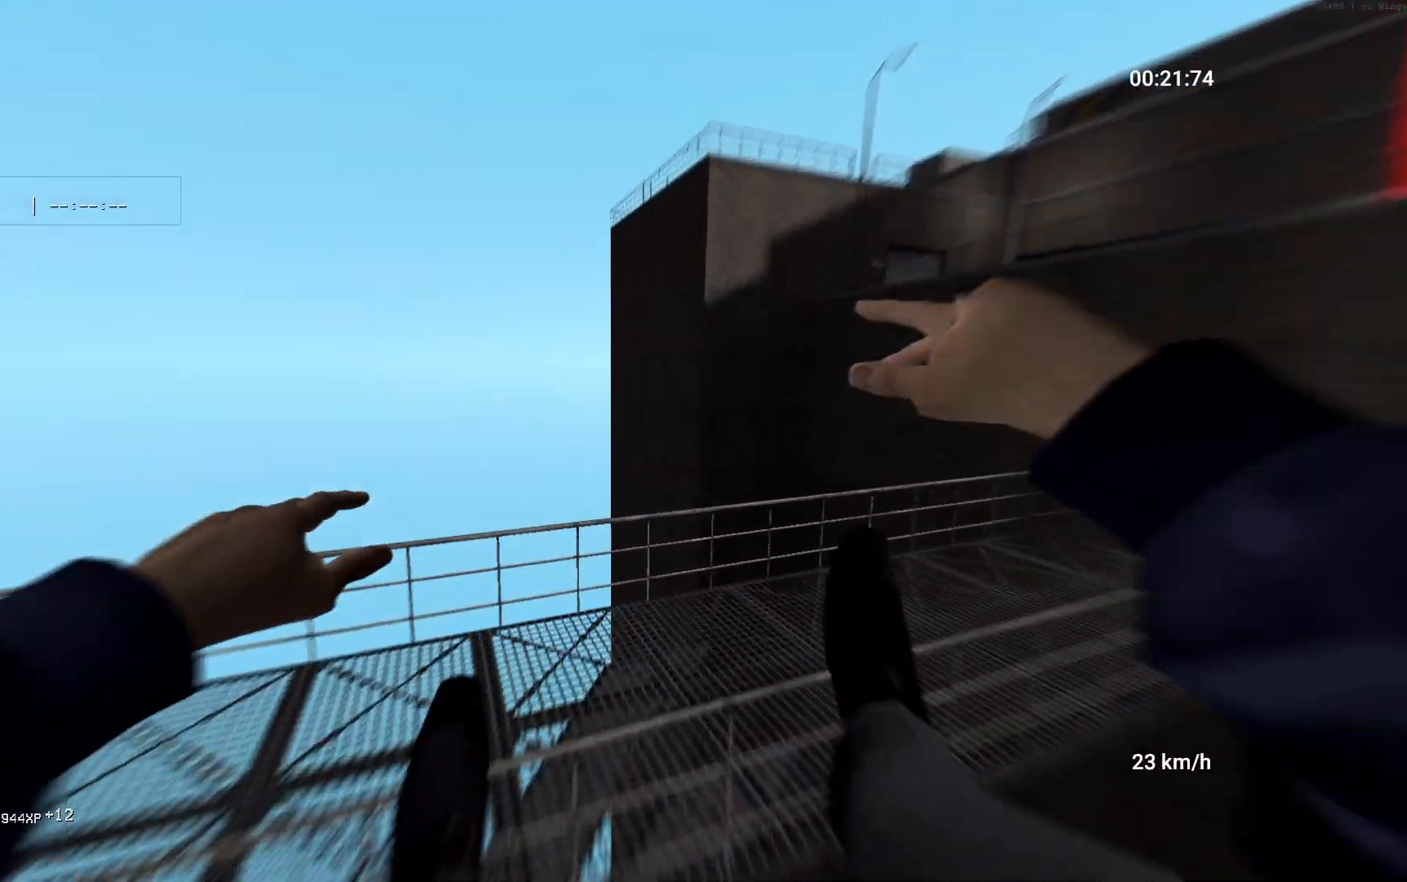
{"keys": ["d"], "mouse": [], "events": [[317, "d", "down"], [450, "w", "up"]]}
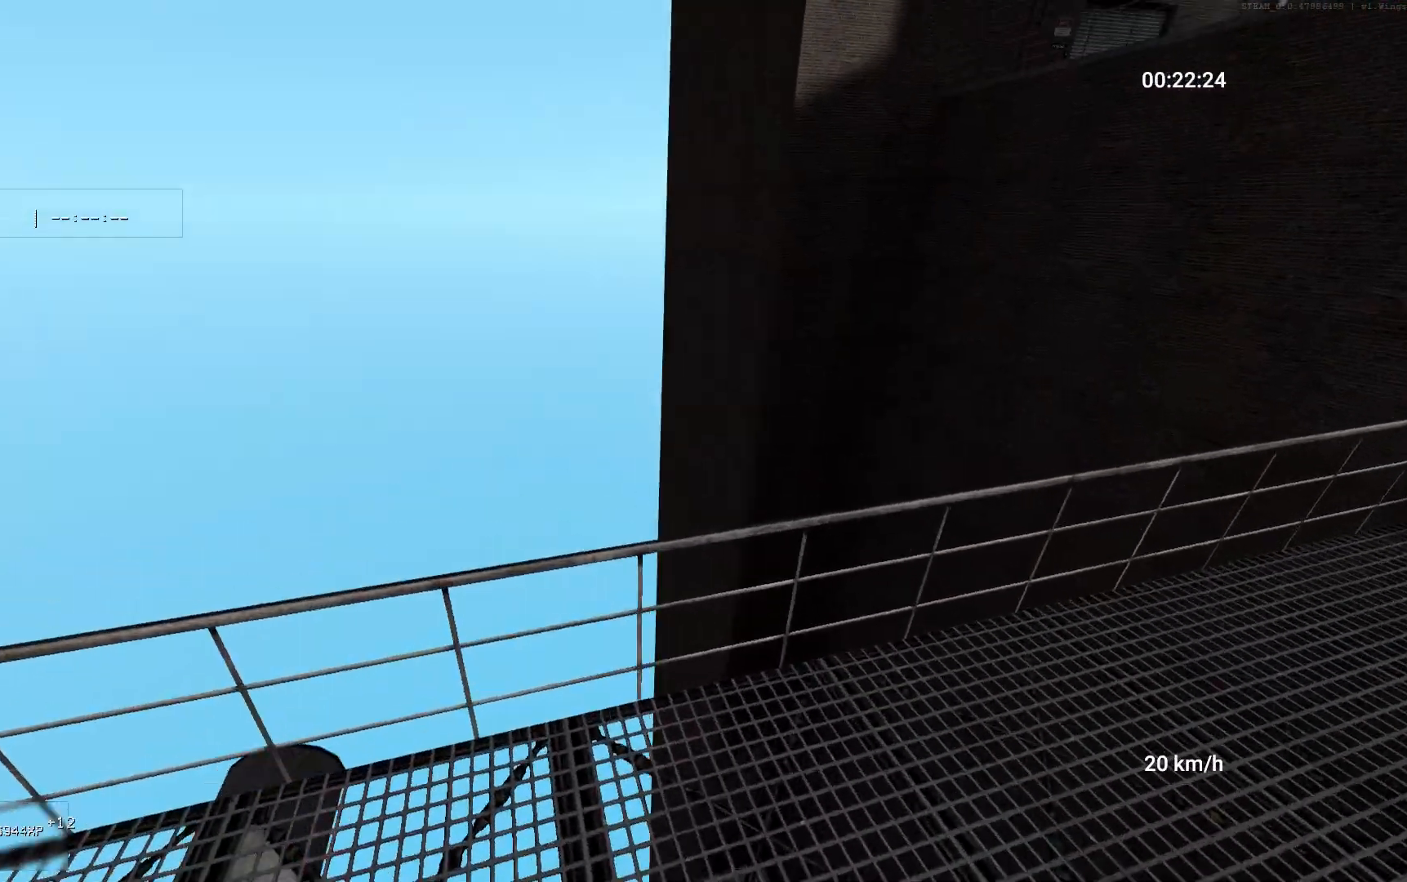
{"keys": [], "mouse": [], "events": [[233, "mouse_right", "down"], [267, "space", "down"], [383, "space", "up"], [483, "d", "up"], [483, "mouse_right", "up"]]}
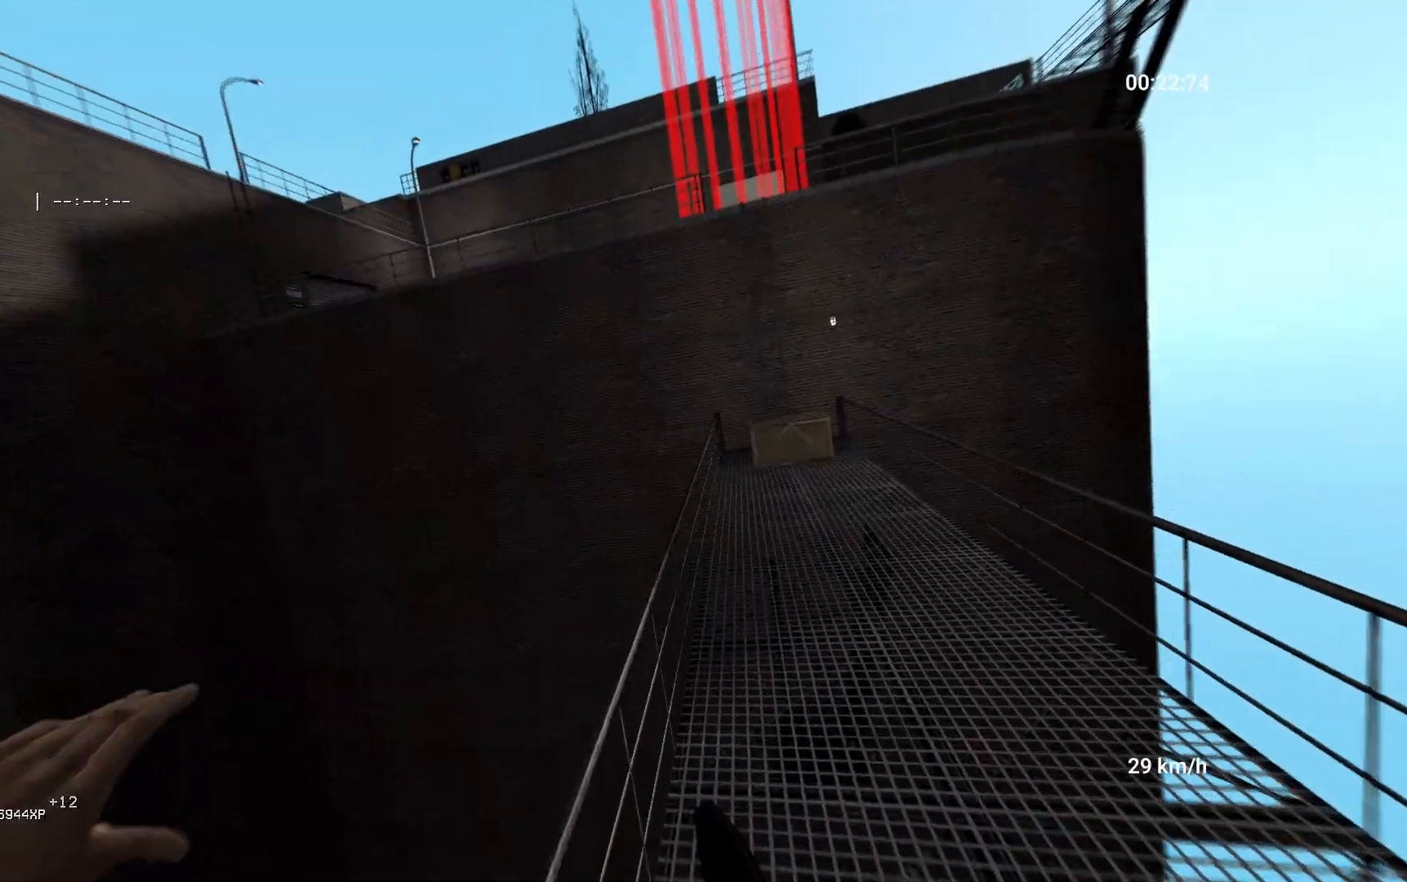
{"keys": ["w"], "mouse": [], "events": [[117, "w", "down"], [150, "d", "down"], [450, "d", "up"]]}
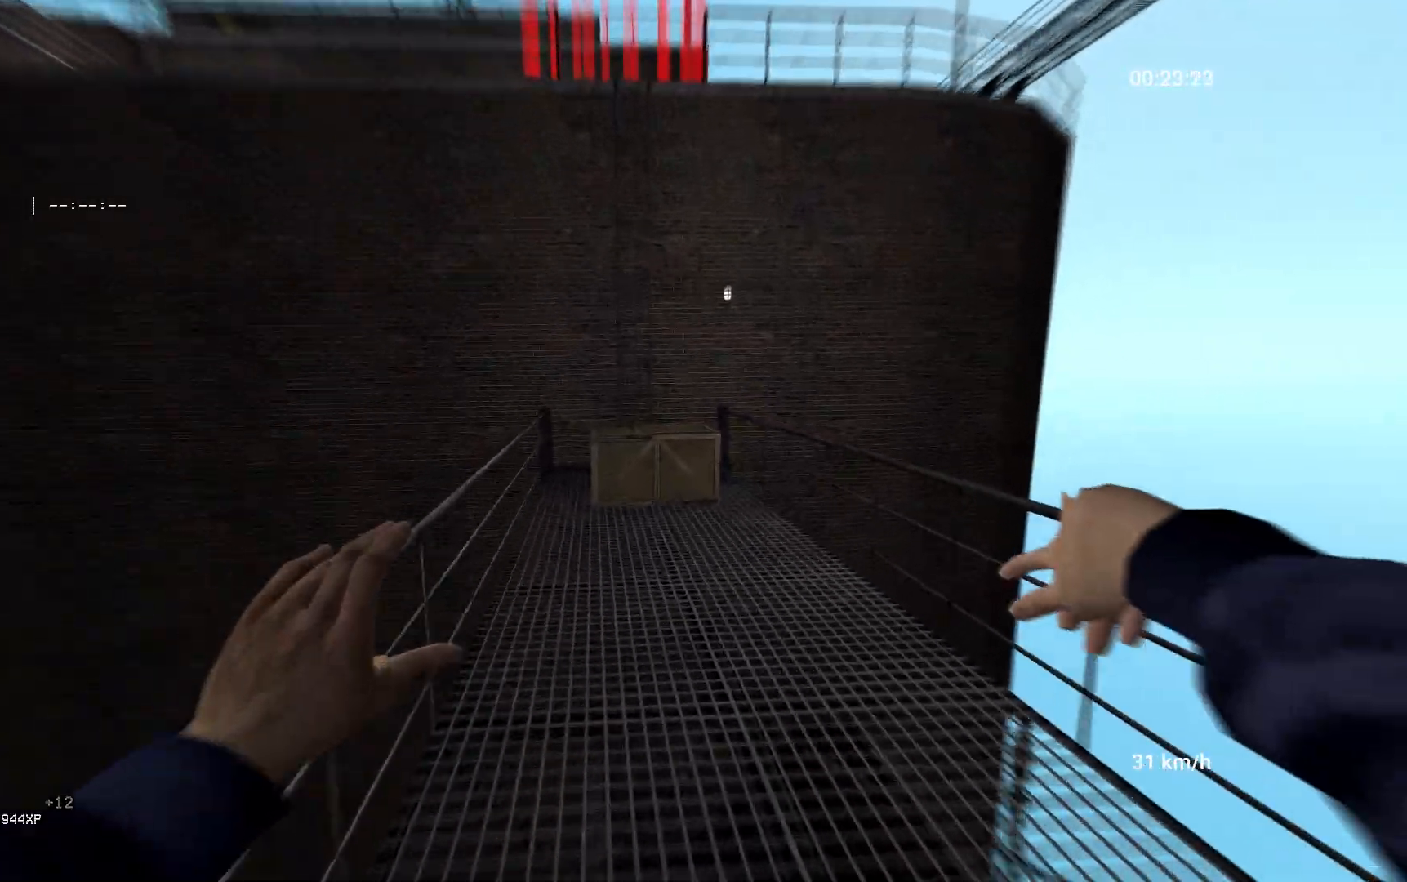
{"keys": ["w"], "mouse": [], "events": []}
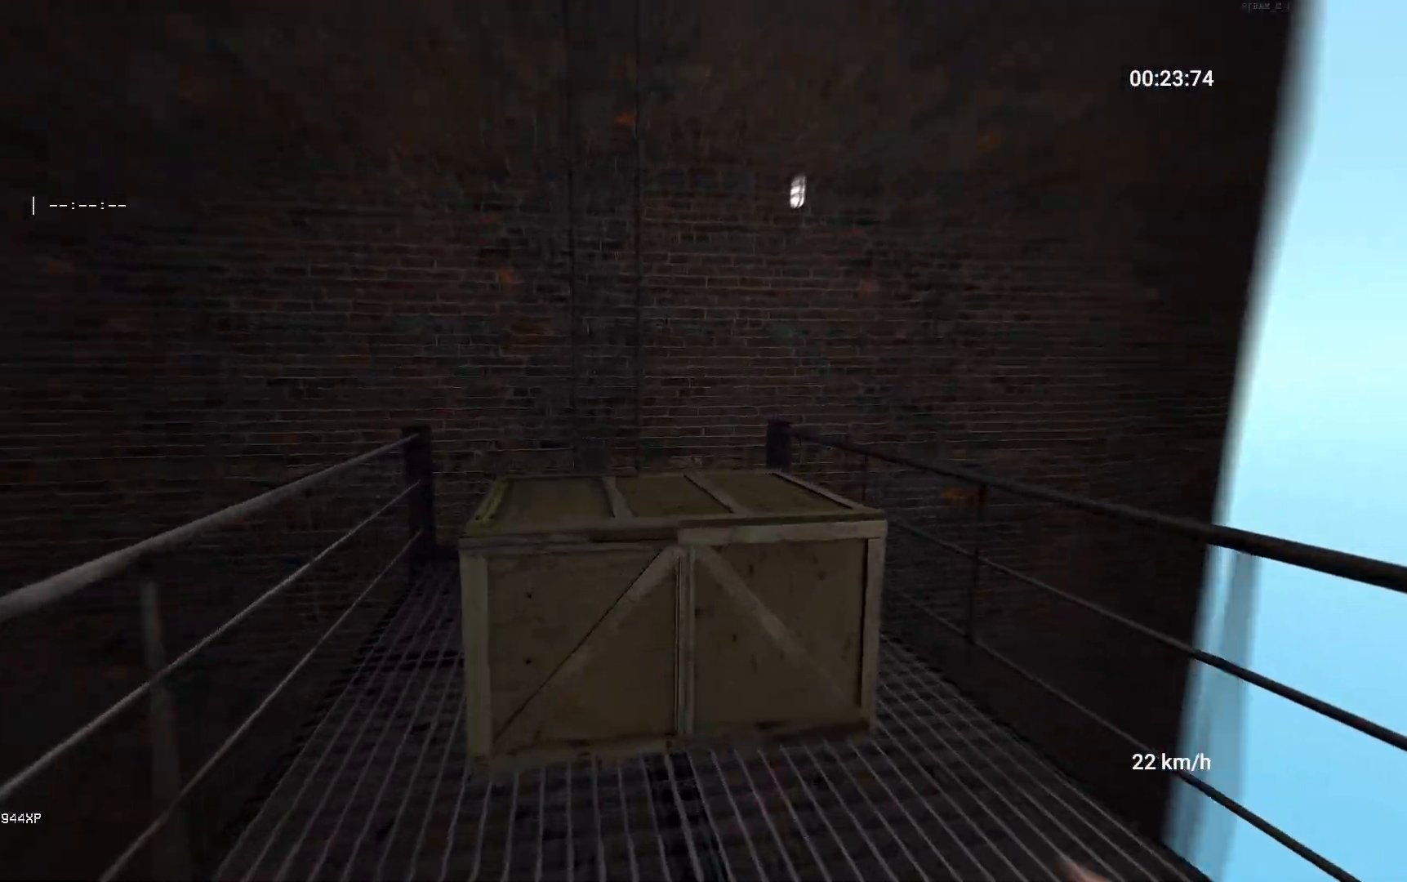
{"keys": ["space"], "mouse": [], "events": [[67, "space", "down"], [433, "w", "up"]]}
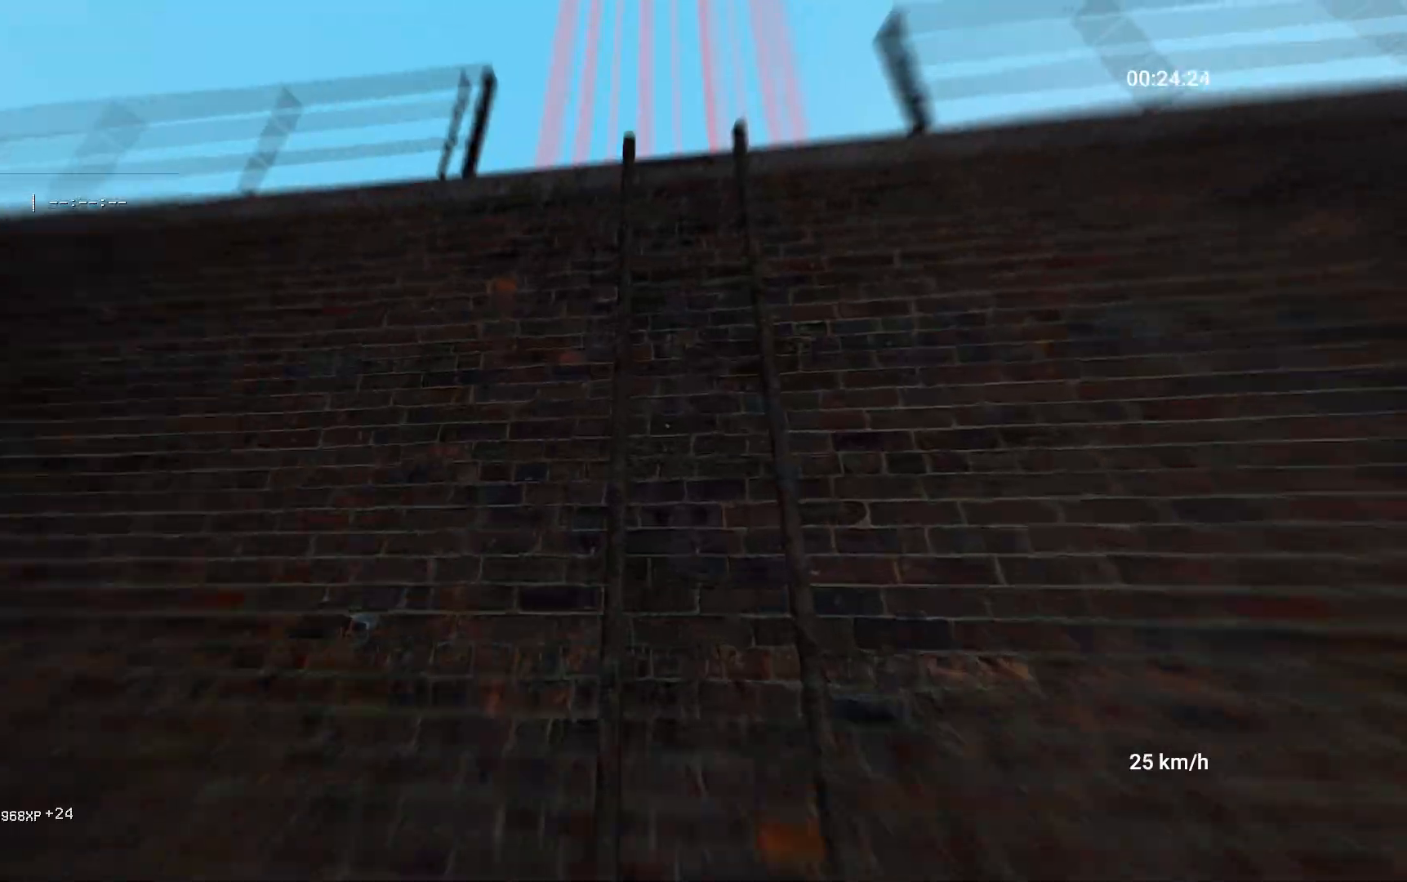
{"keys": ["space", "w"], "mouse": [], "events": [[300, "w", "down"]]}